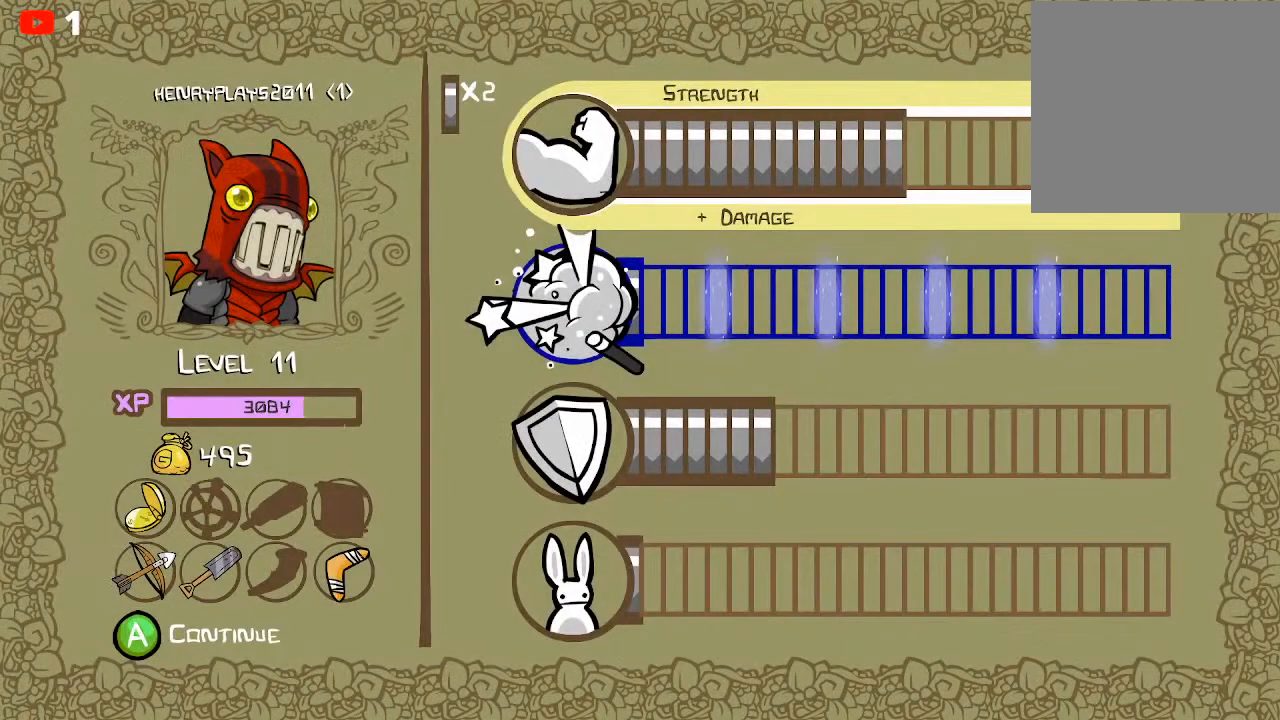
Gameplay with a controller (Xbox layout); each line is a JSON object with the inputs held at the frame after it. "events" lists button and stick changes between this image and that frame as [ms after this image, input, new state], when the widget could be followed in between. Not read: right_stick.
{"buttons": [], "left_stick": "center", "events": [[117, "A", "down"], [233, "A", "up"], [367, "A", "down"], [500, "A", "up"]]}
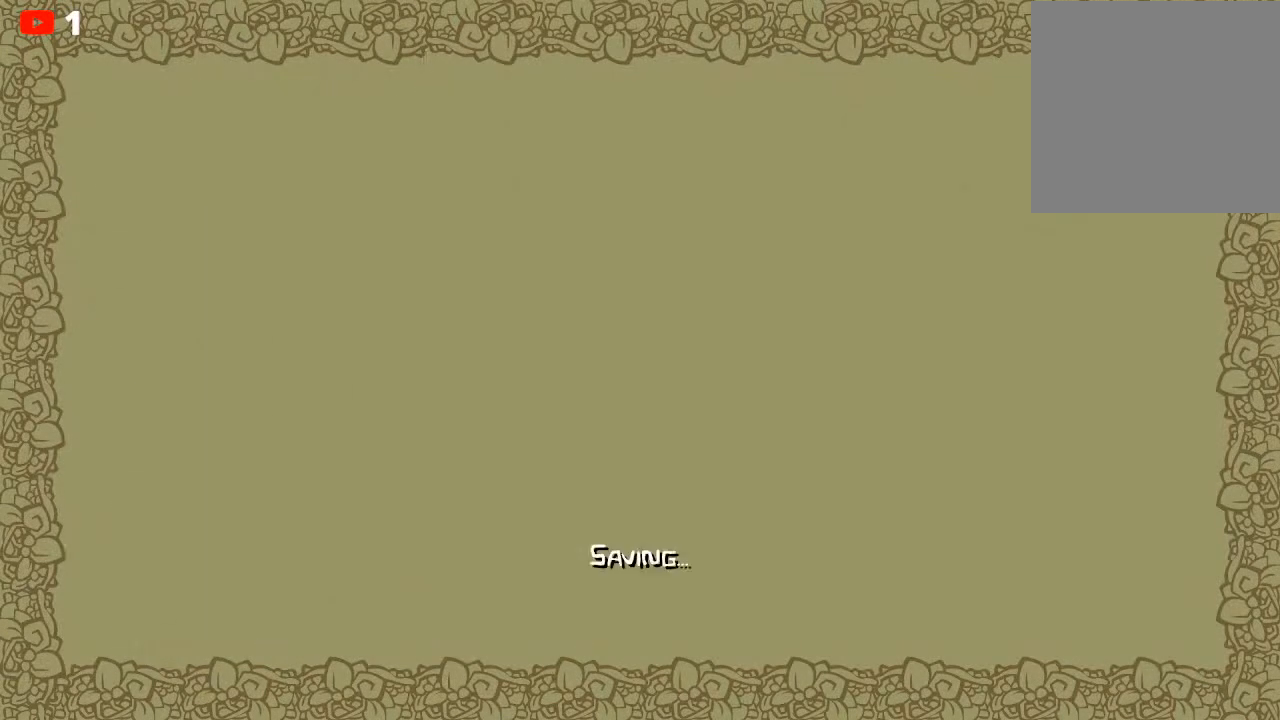
{"buttons": [], "left_stick": "center", "events": []}
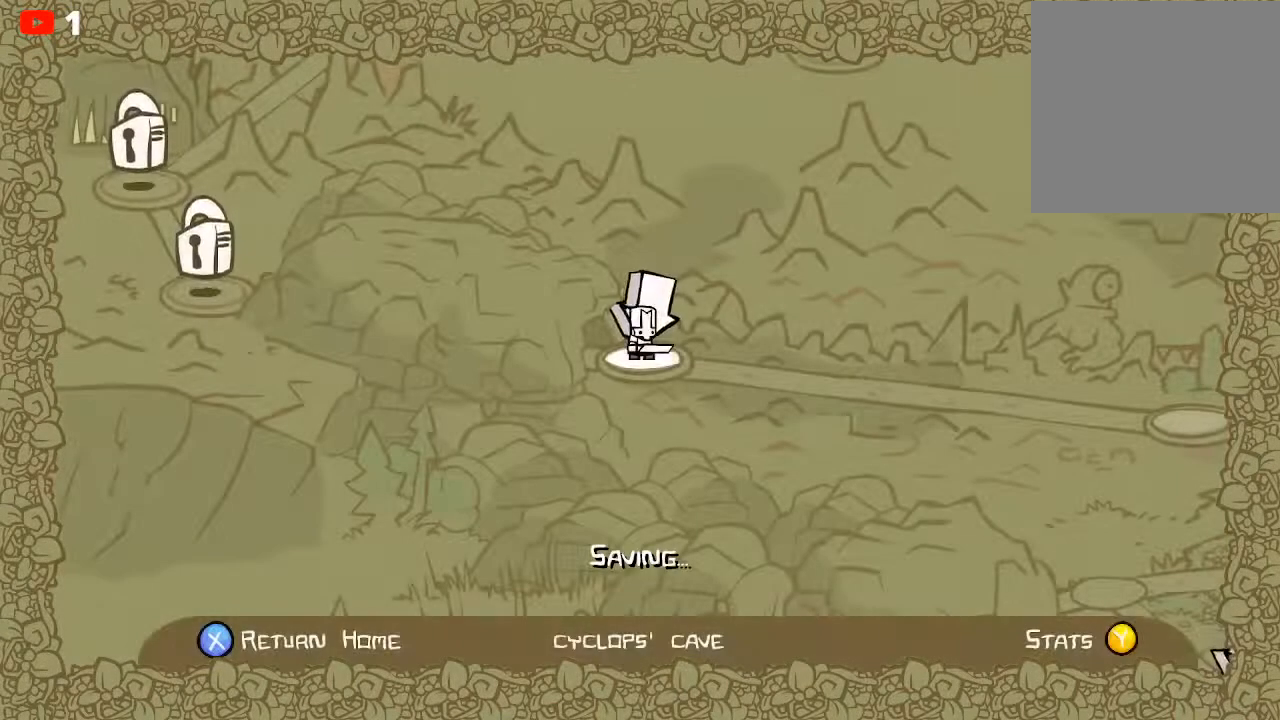
{"buttons": [], "left_stick": "center", "events": [[17, "START", "down"], [150, "START", "up"], [333, "left_stick", "up"], [500, "left_stick", "center"]]}
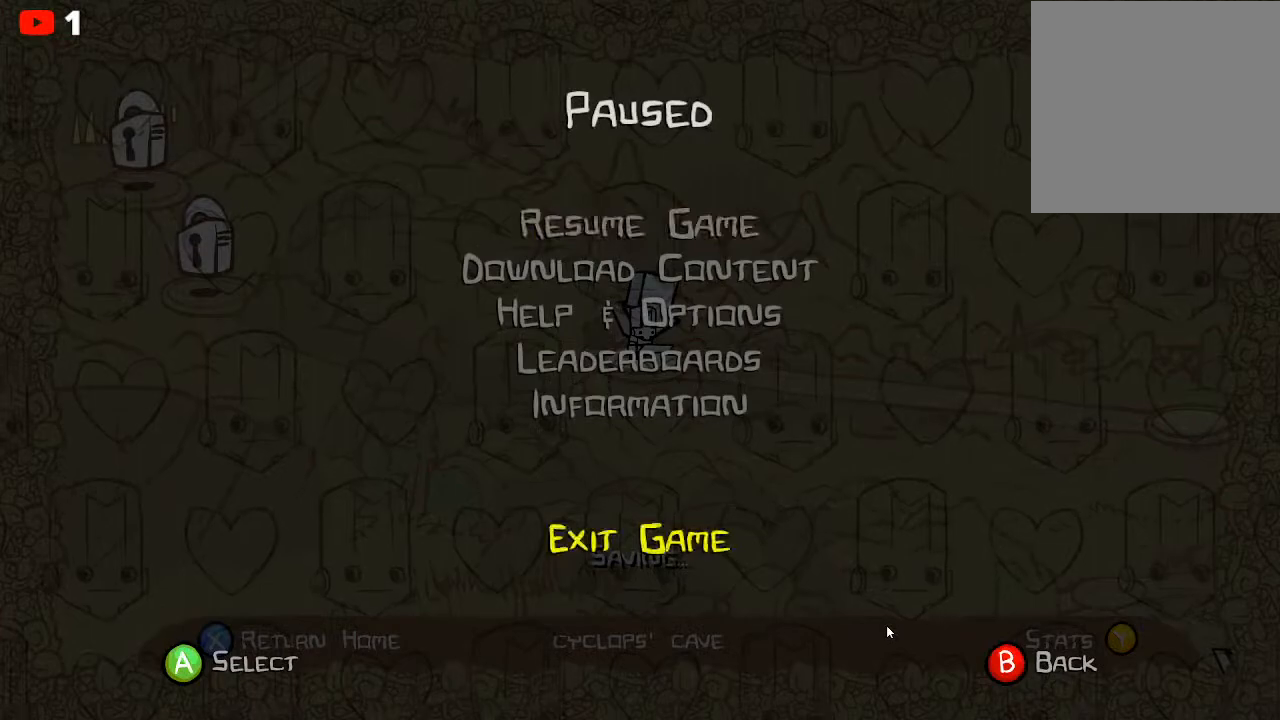
{"buttons": [], "left_stick": "center", "events": [[133, "A", "down"], [250, "A", "up"]]}
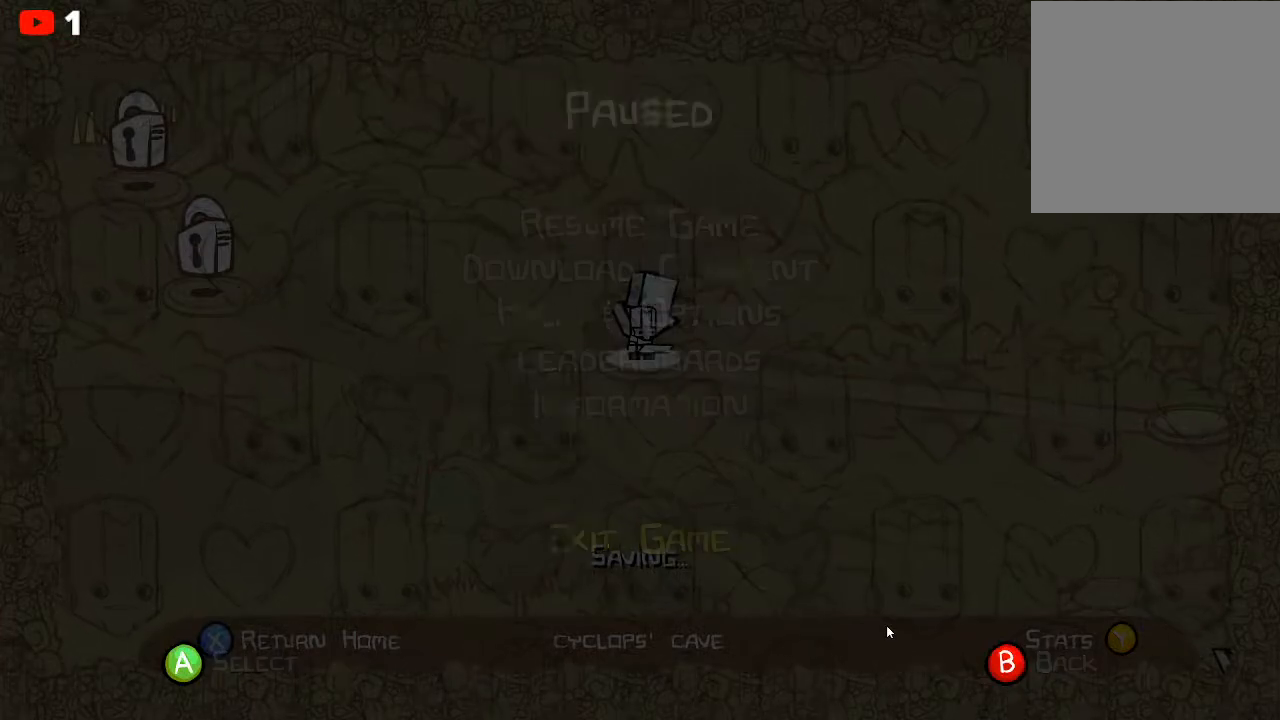
{"buttons": [], "left_stick": "center", "events": [[150, "left_stick", "up"], [317, "left_stick", "center"]]}
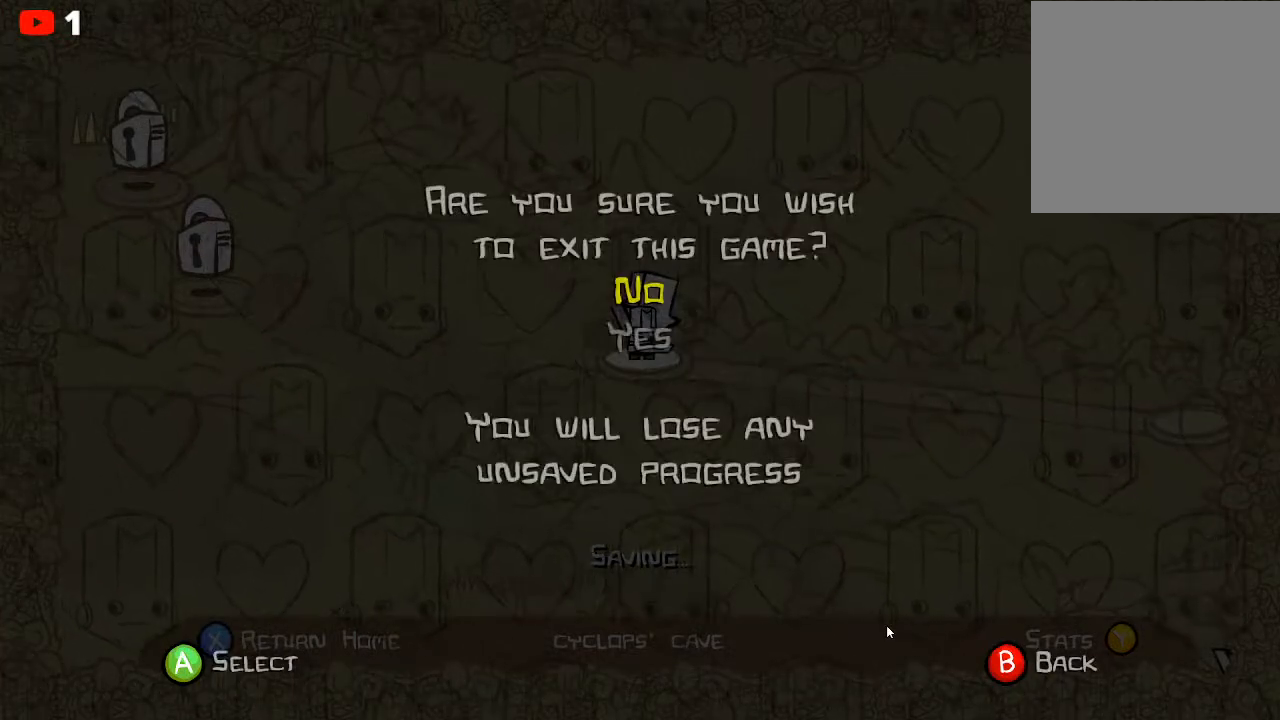
{"buttons": [], "left_stick": "center", "events": [[17, "left_stick", "up"], [167, "left_stick", "center"], [250, "A", "down"], [350, "A", "up"]]}
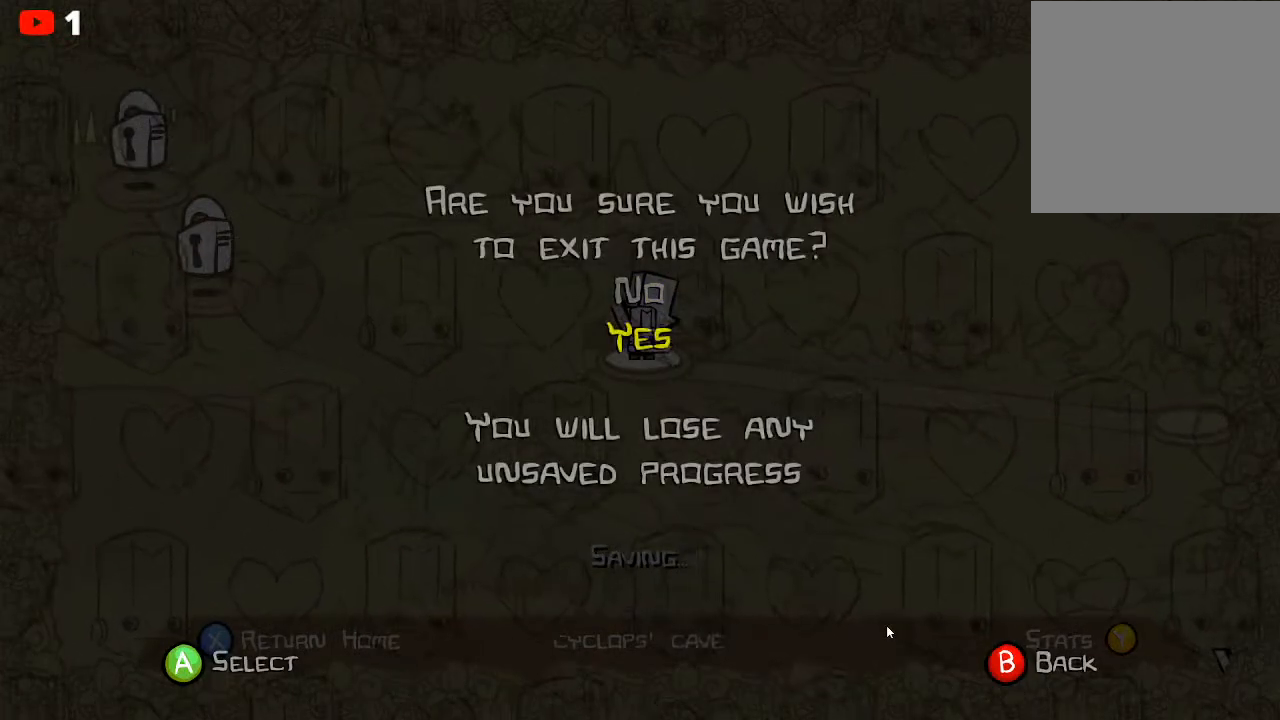
{"buttons": [], "left_stick": "center", "events": []}
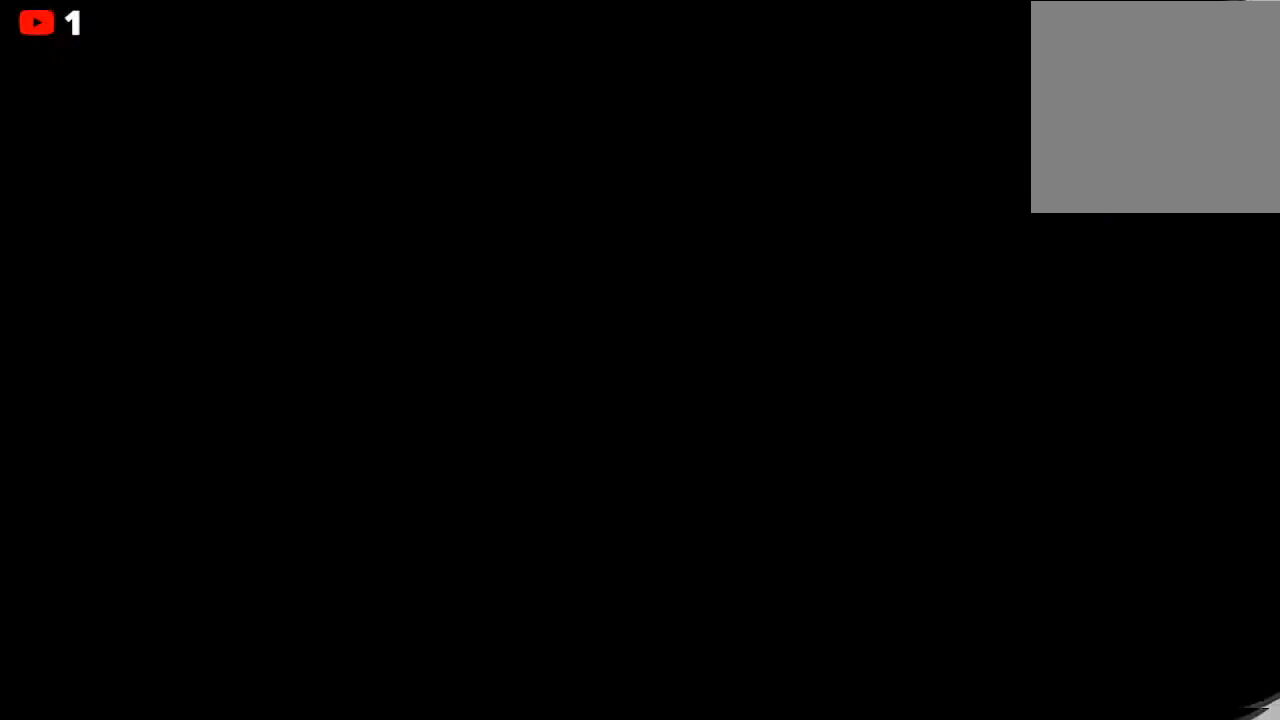
{"buttons": [], "left_stick": "center", "events": []}
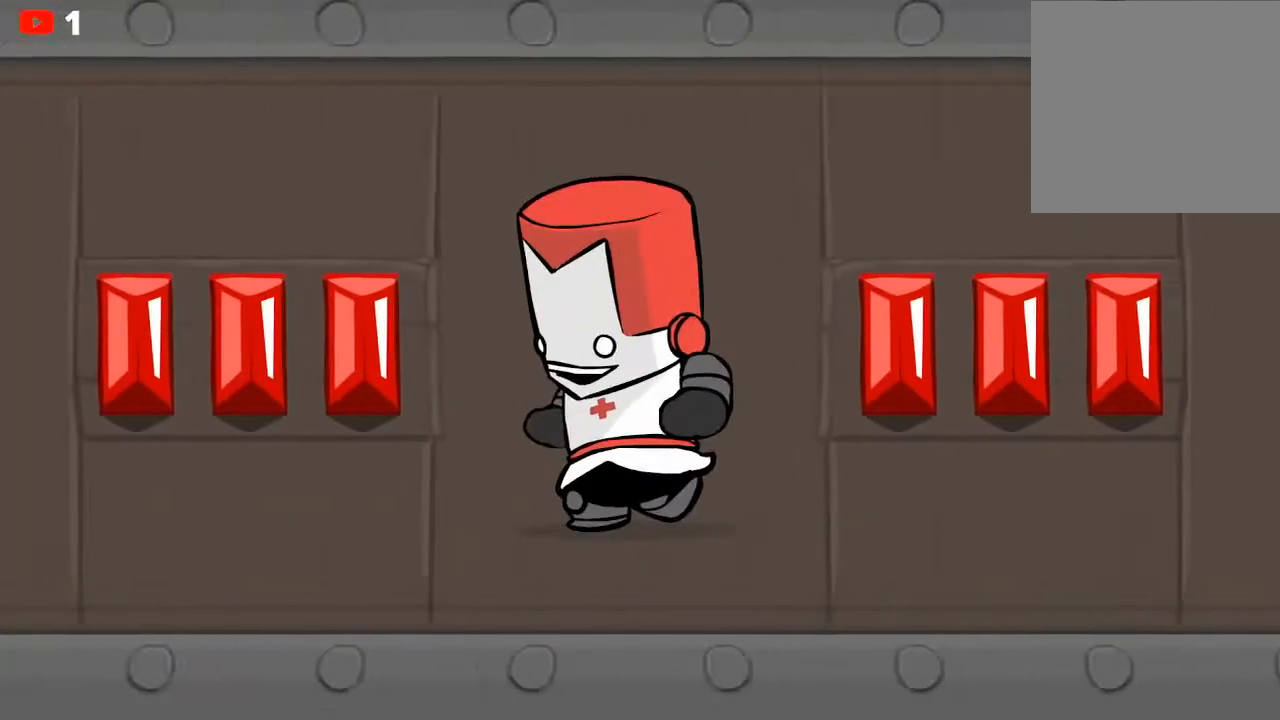
{"buttons": [], "left_stick": "center", "events": []}
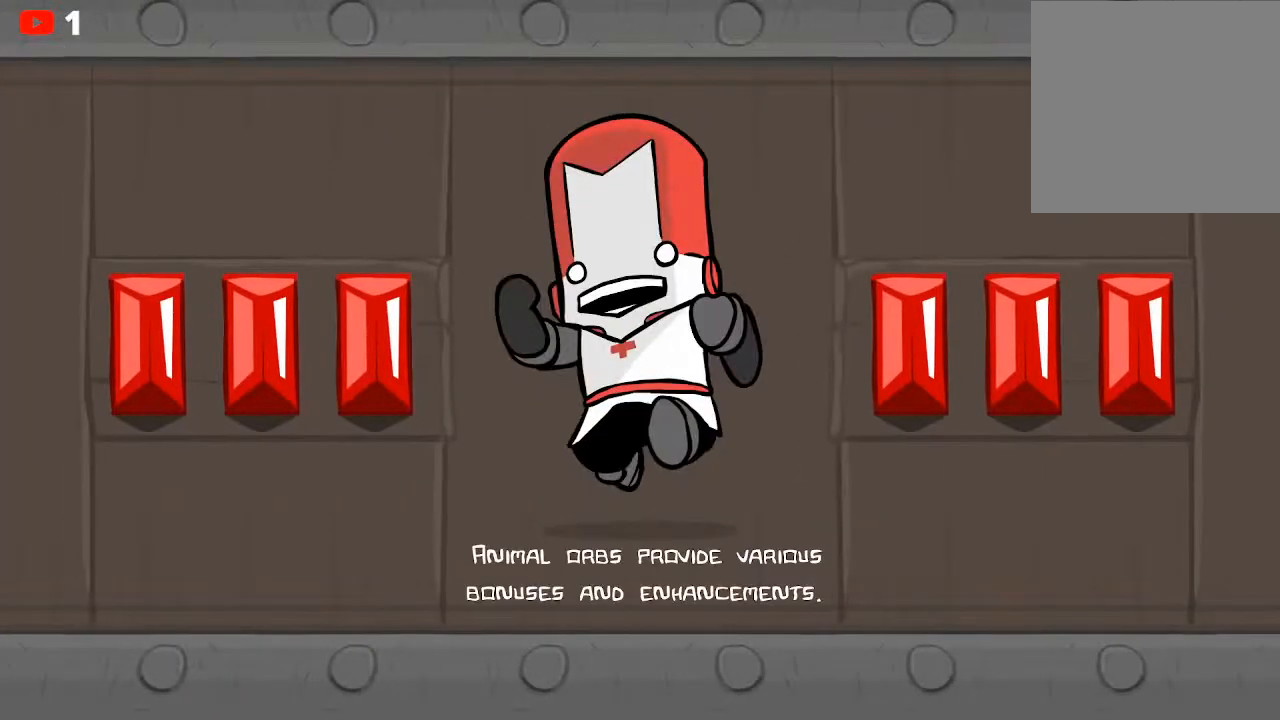
{"buttons": [], "left_stick": "center", "events": []}
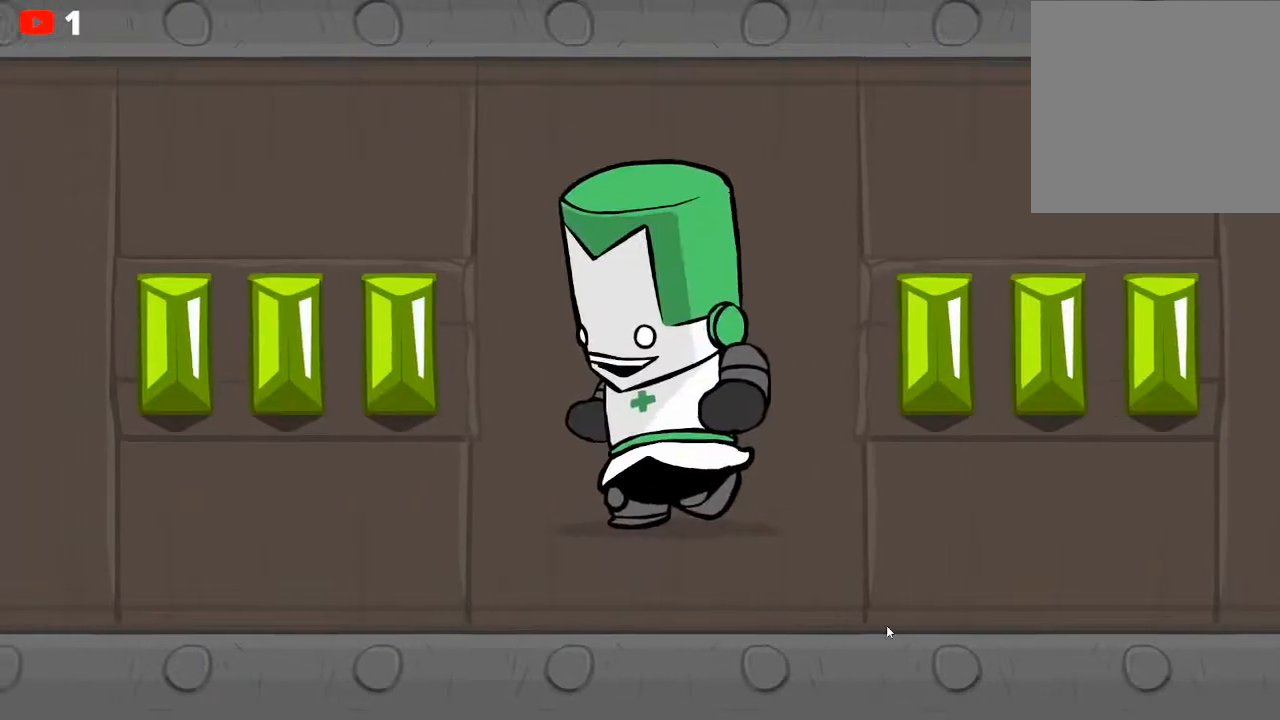
{"buttons": [], "left_stick": "center", "events": []}
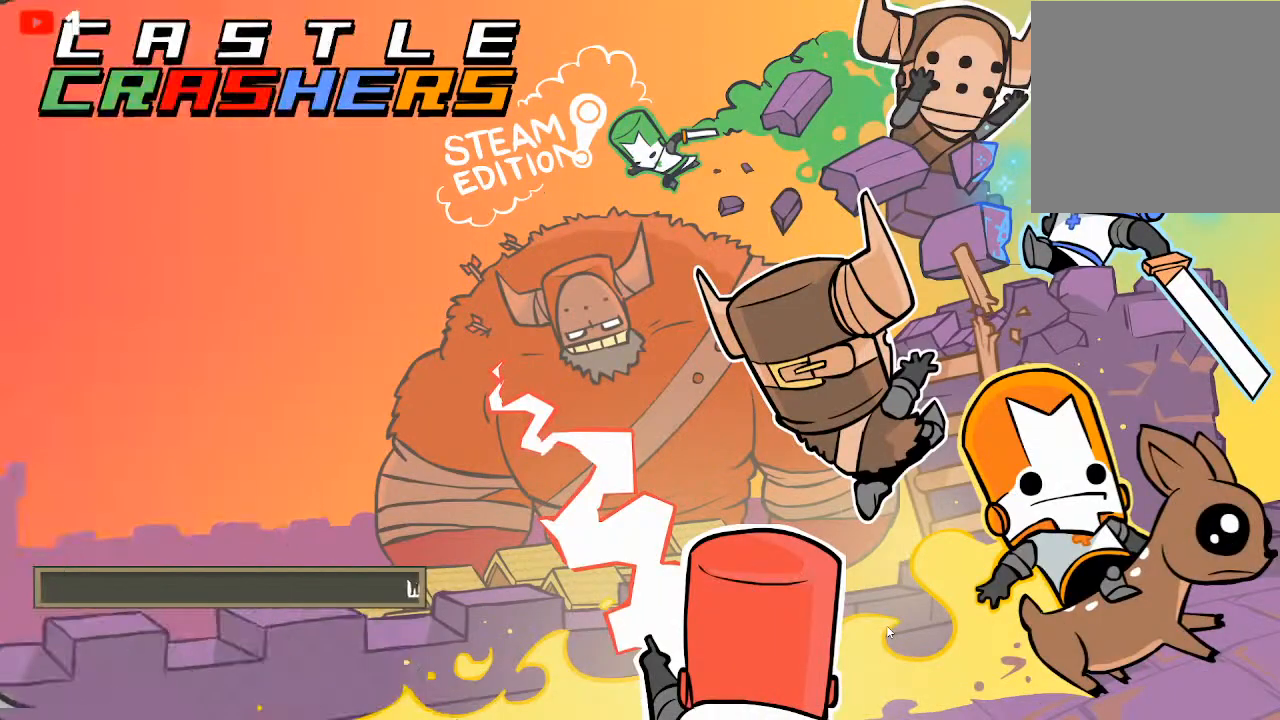
{"buttons": [], "left_stick": "center", "events": []}
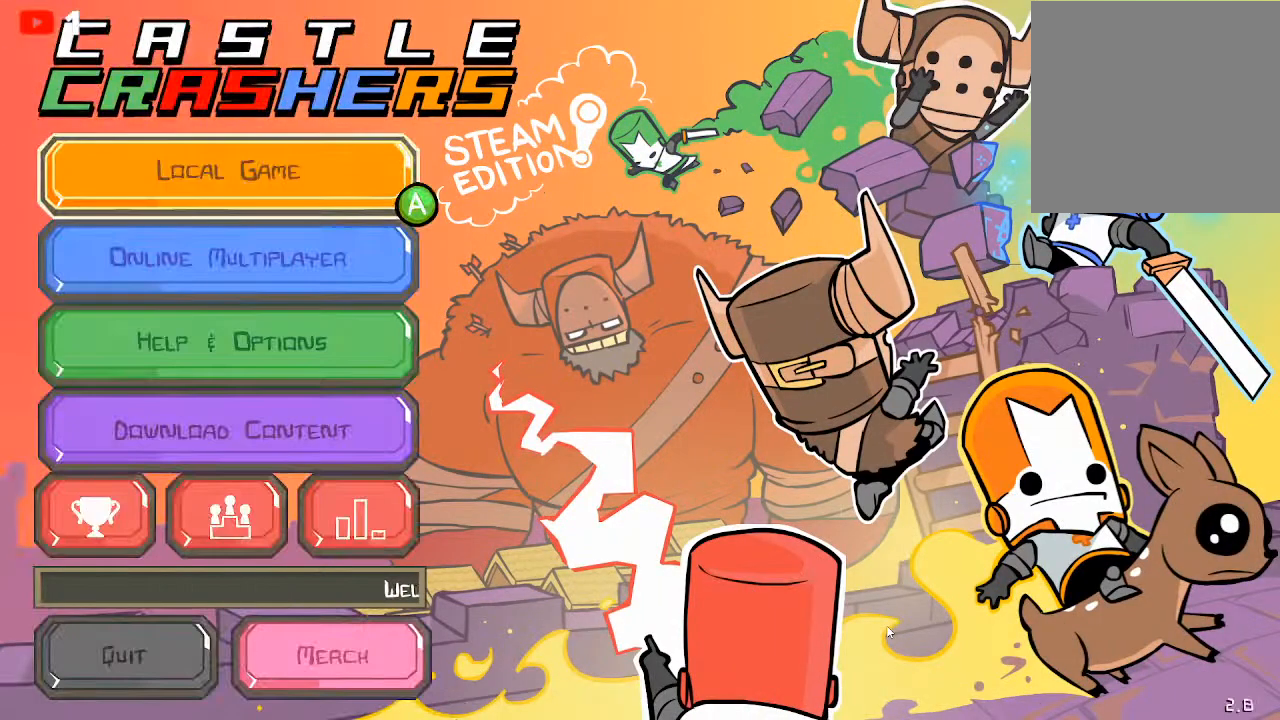
{"buttons": [], "left_stick": "center", "events": []}
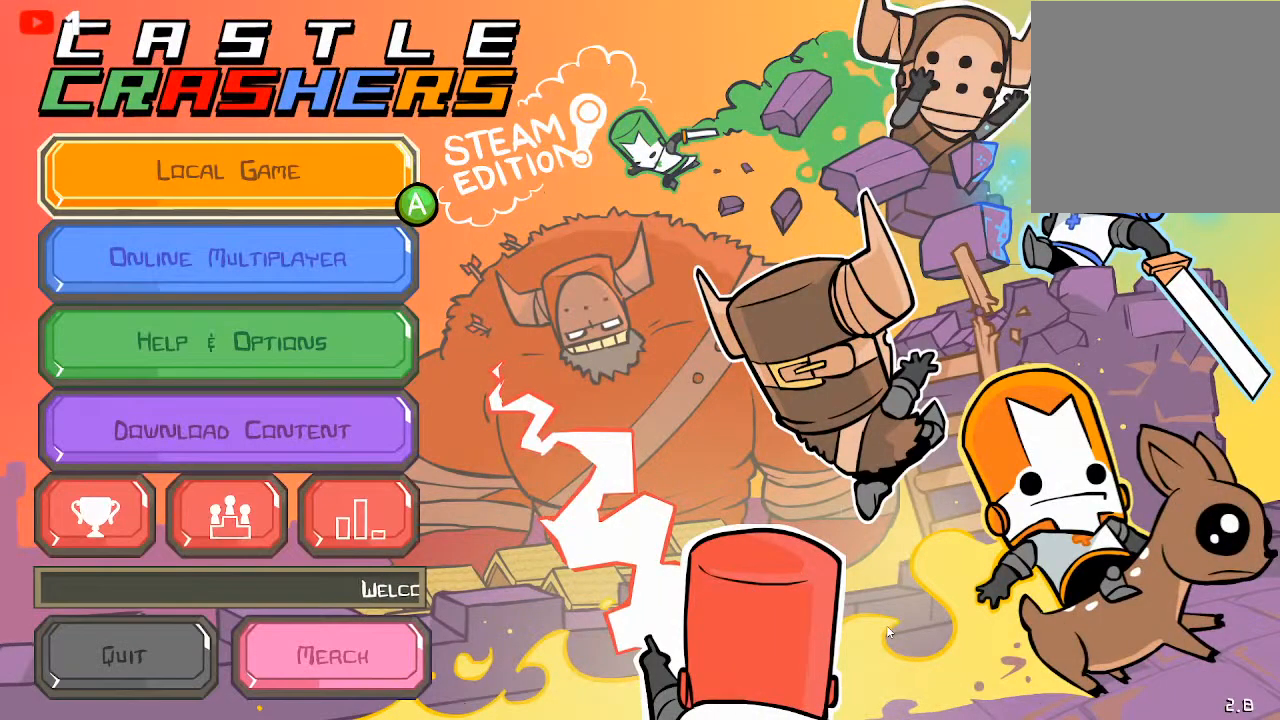
{"buttons": [], "left_stick": "center", "events": []}
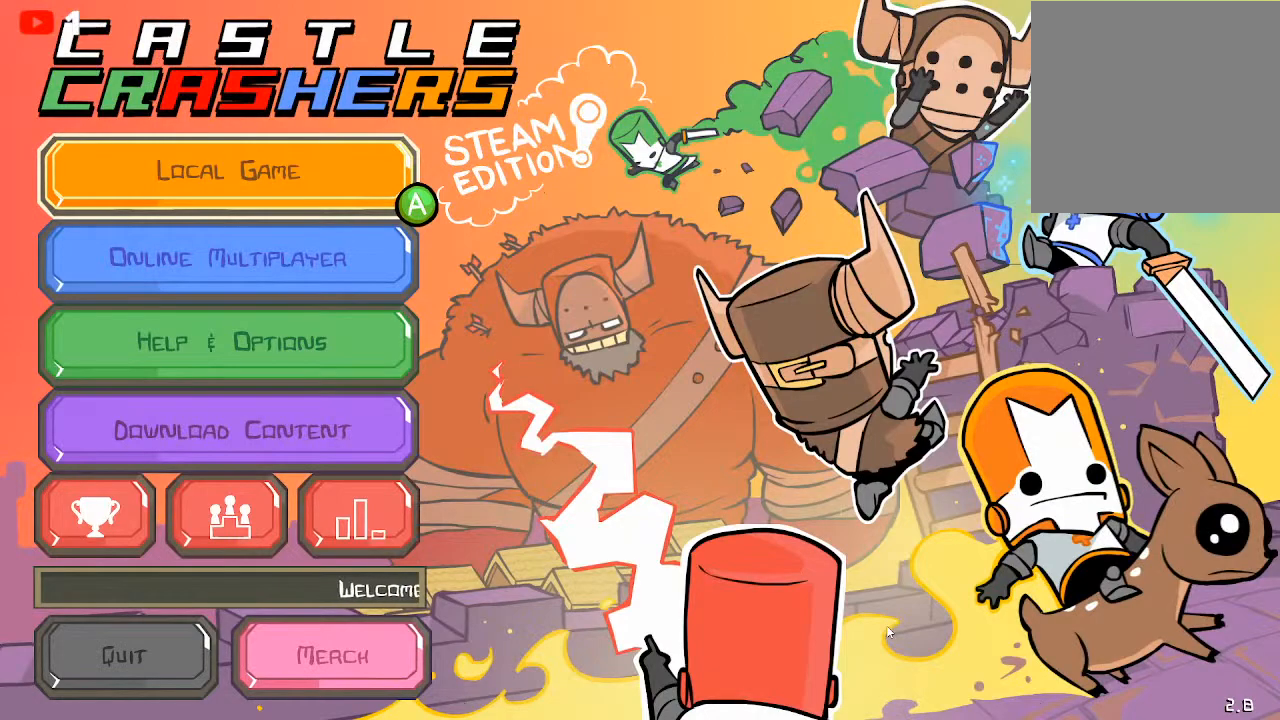
{"buttons": [], "left_stick": "center", "events": []}
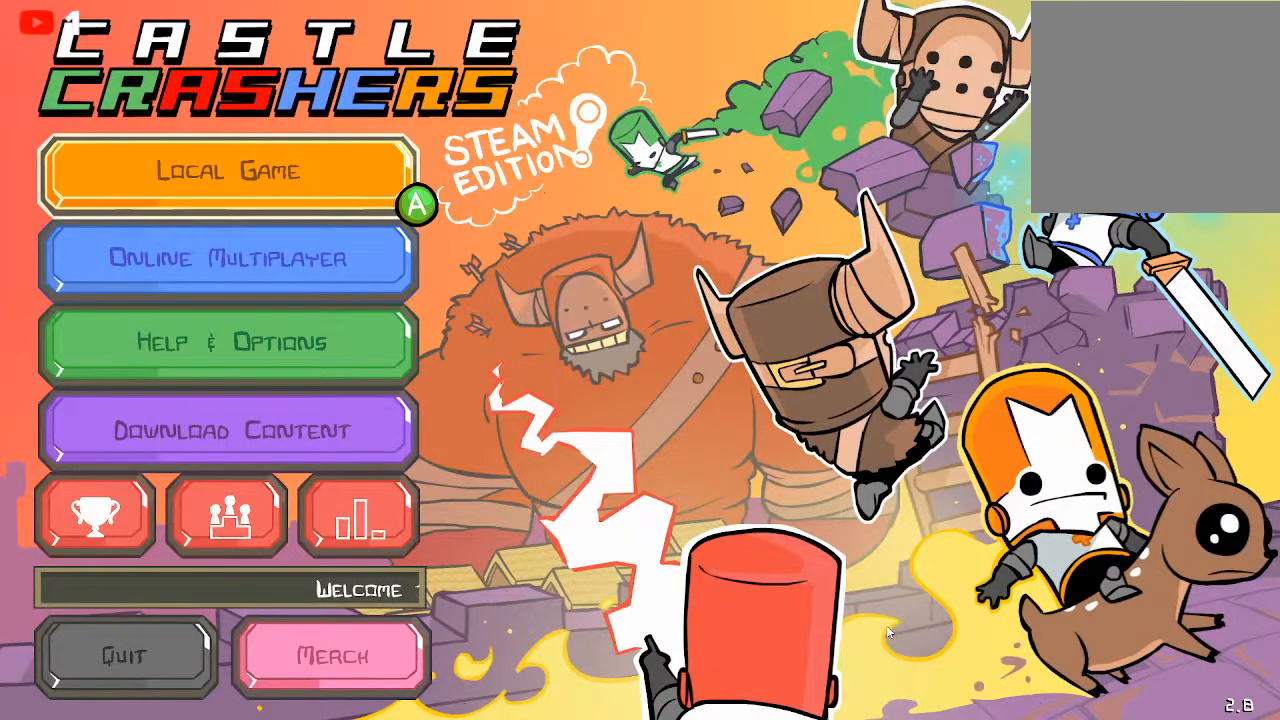
{"buttons": [], "left_stick": "center", "events": []}
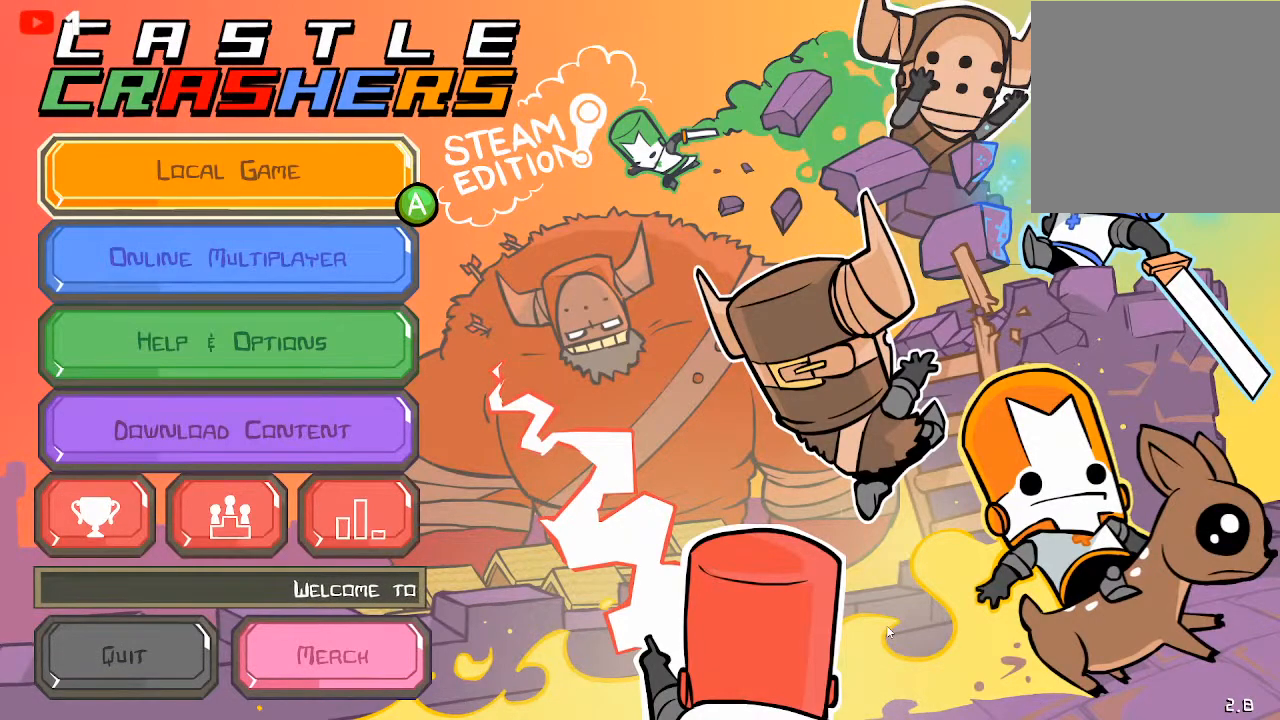
{"buttons": [], "left_stick": "center", "events": [[50, "A", "down"], [150, "A", "up"]]}
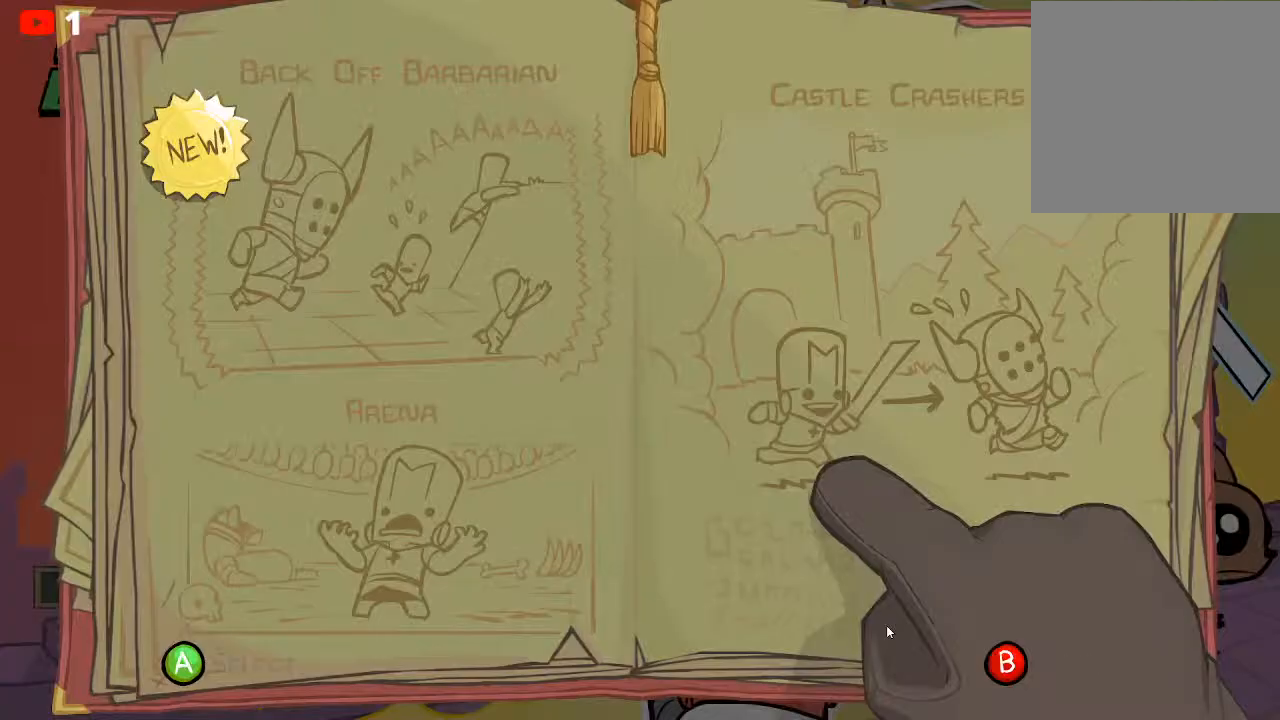
{"buttons": ["A"], "left_stick": "center", "events": [[433, "A", "down"]]}
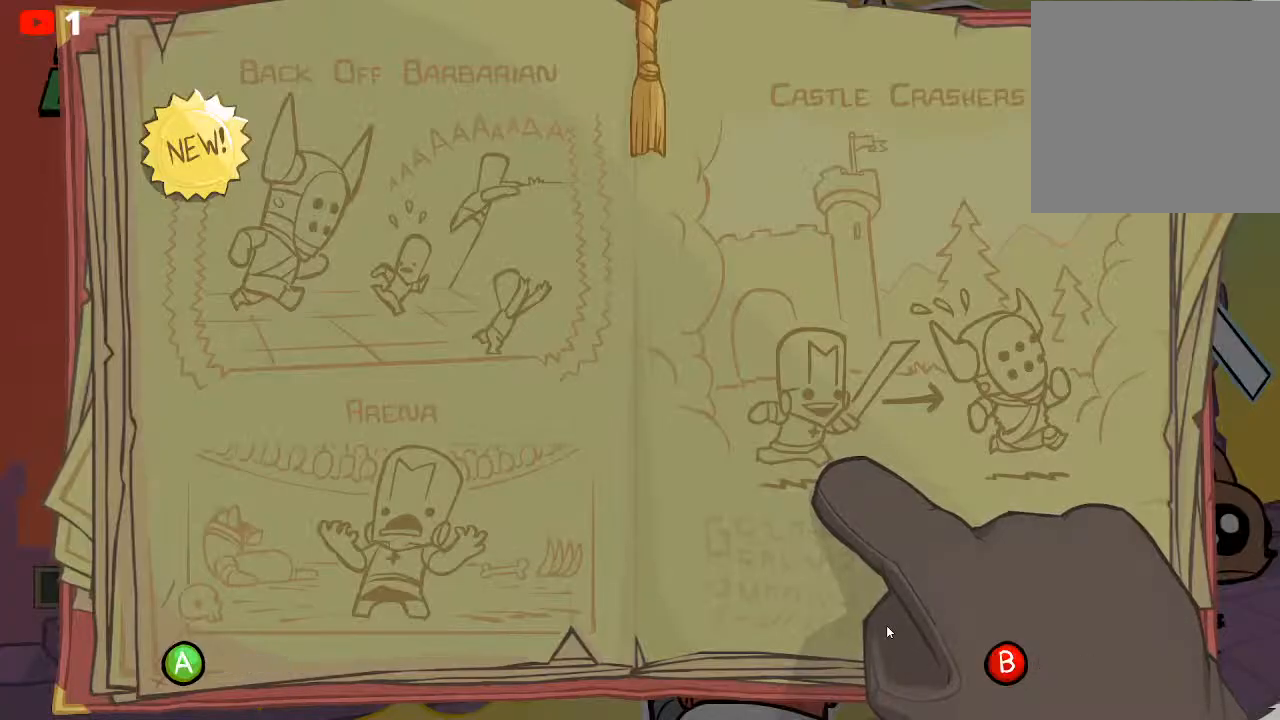
{"buttons": [], "left_stick": "center", "events": [[83, "A", "up"]]}
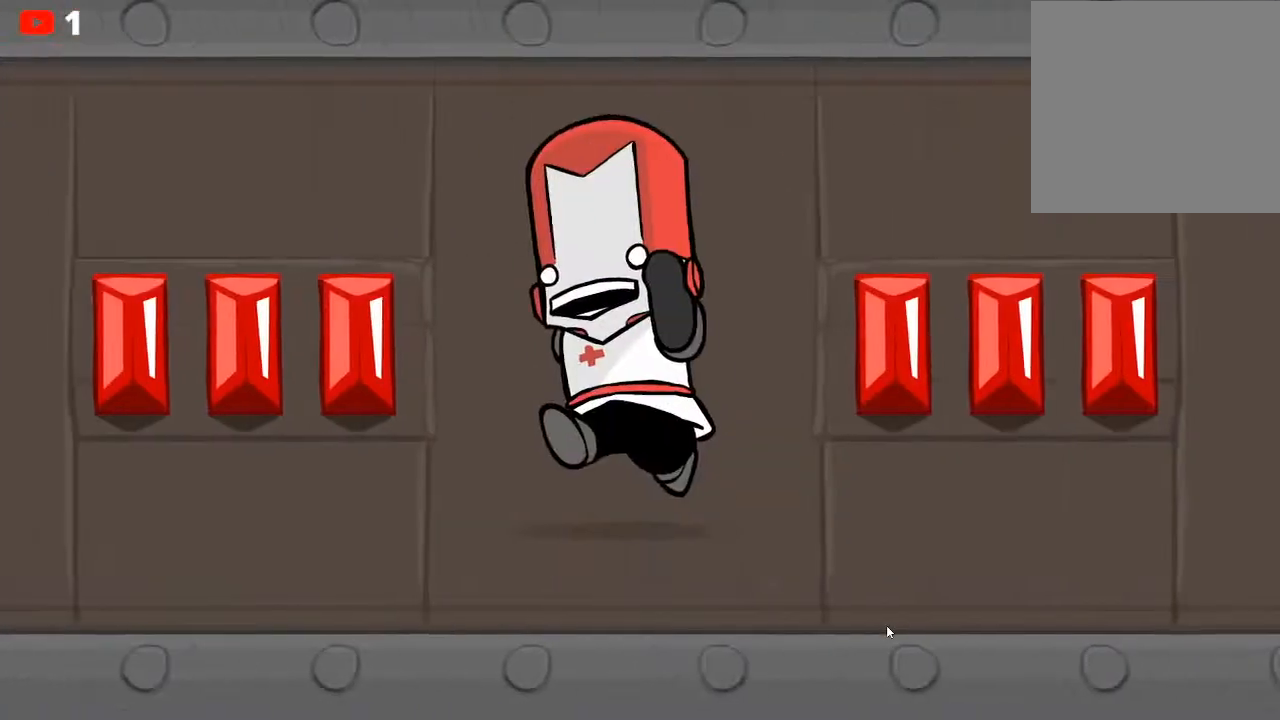
{"buttons": [], "left_stick": "center", "events": []}
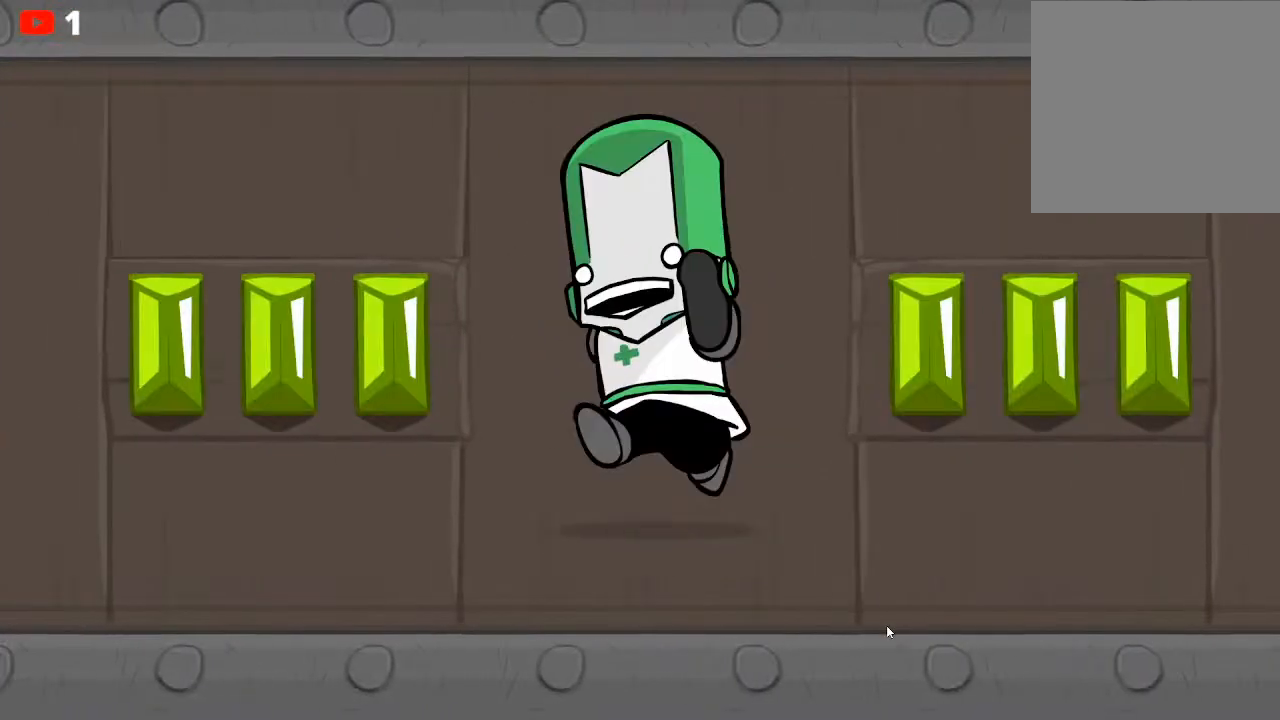
{"buttons": [], "left_stick": "center", "events": []}
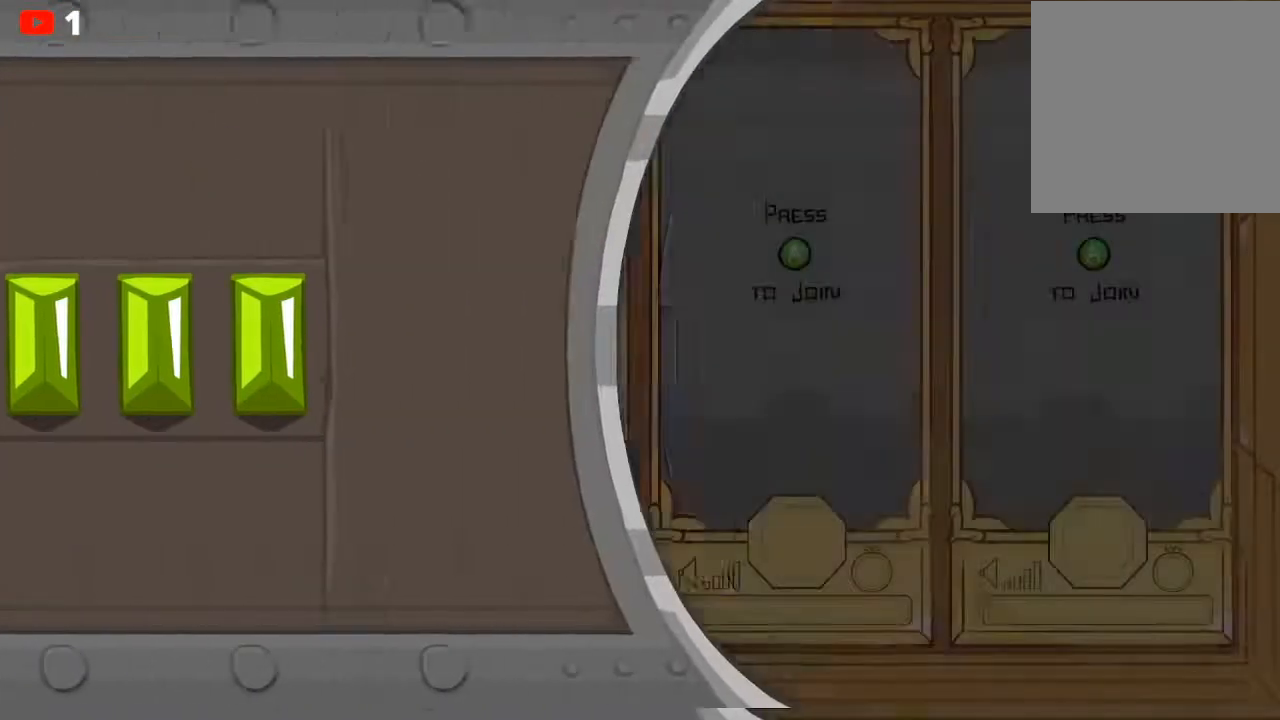
{"buttons": [], "left_stick": "center", "events": []}
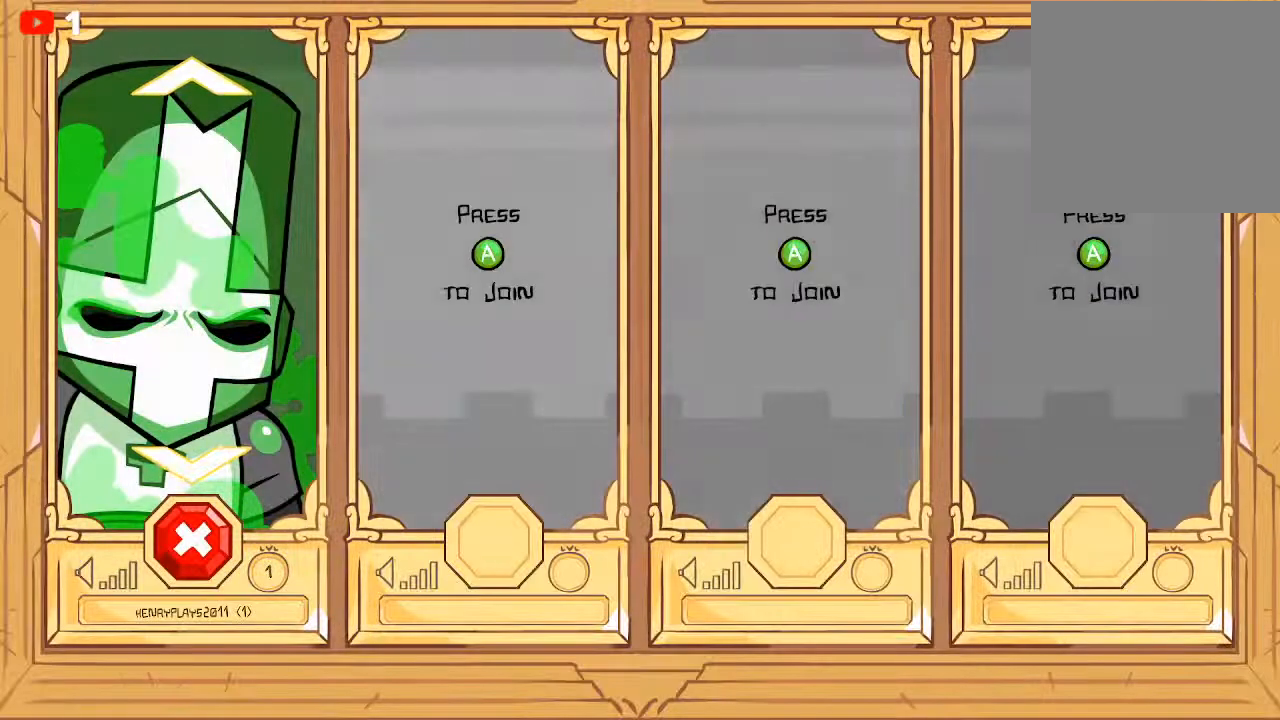
{"buttons": [], "left_stick": "center", "events": [[217, "left_stick", "up"], [450, "left_stick", "center"]]}
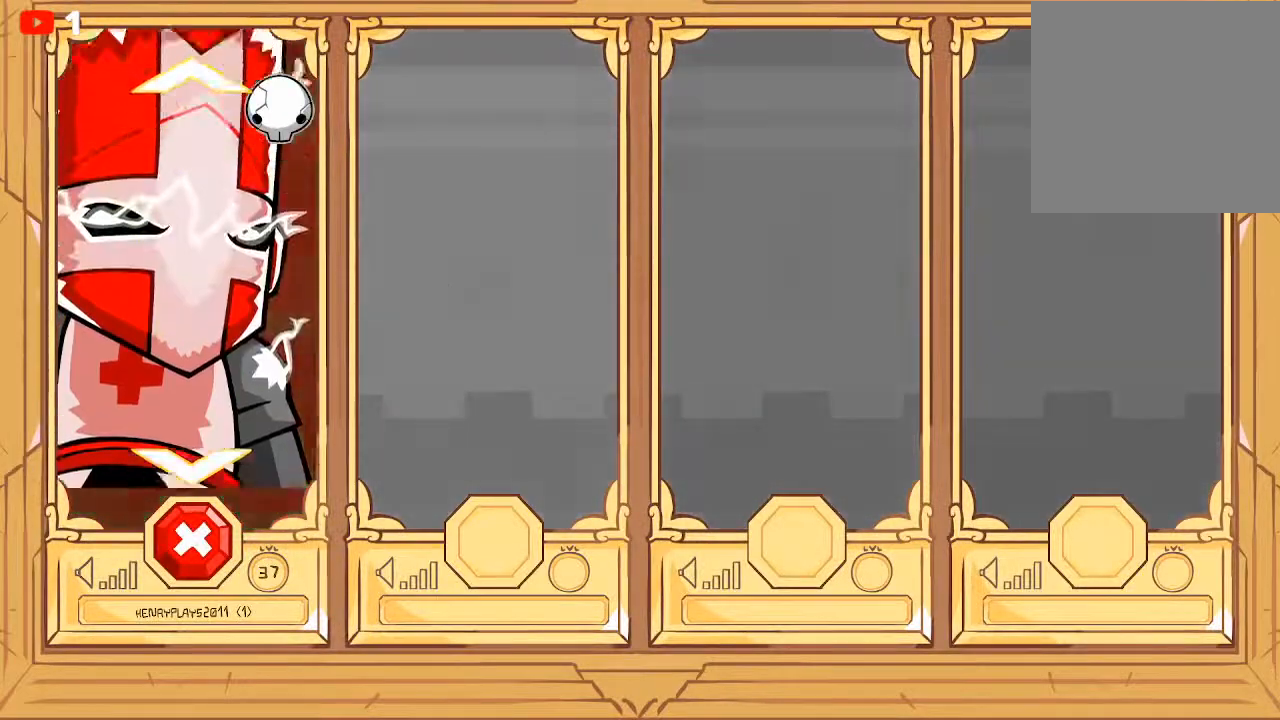
{"buttons": [], "left_stick": "center", "events": [[183, "left_stick", "up"], [417, "left_stick", "center"]]}
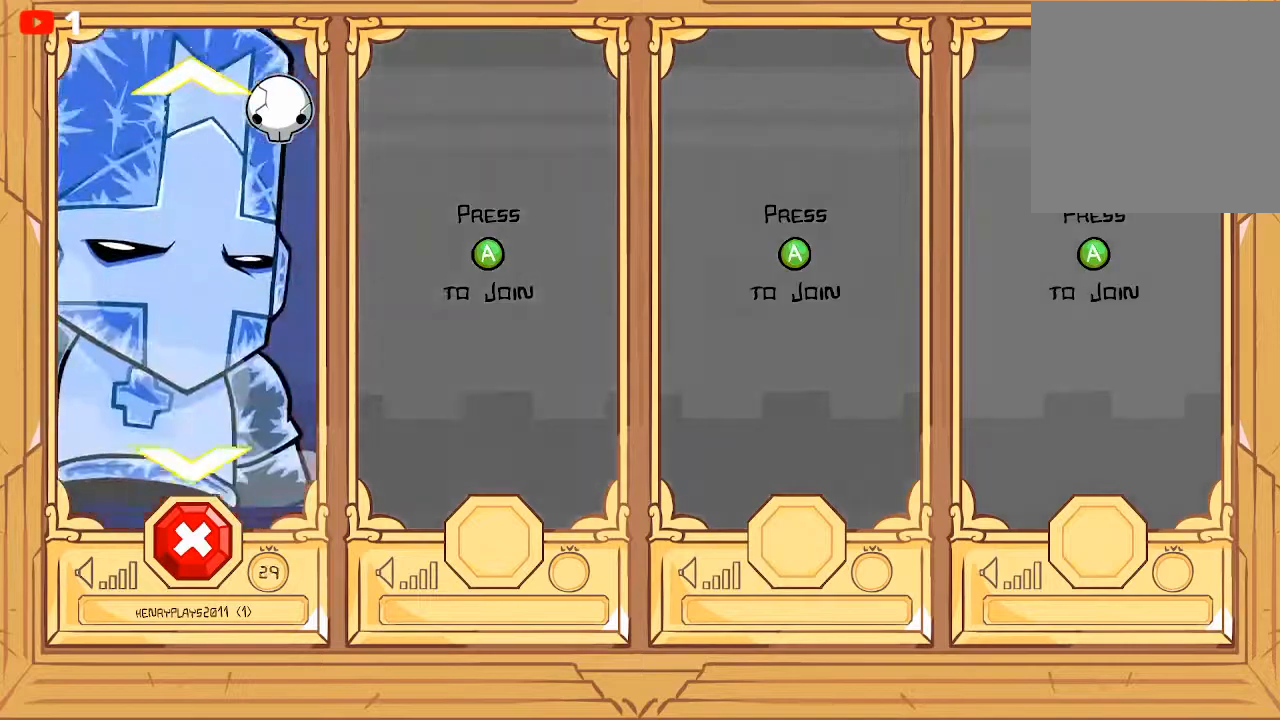
{"buttons": [], "left_stick": "down", "events": [[500, "left_stick", "down"]]}
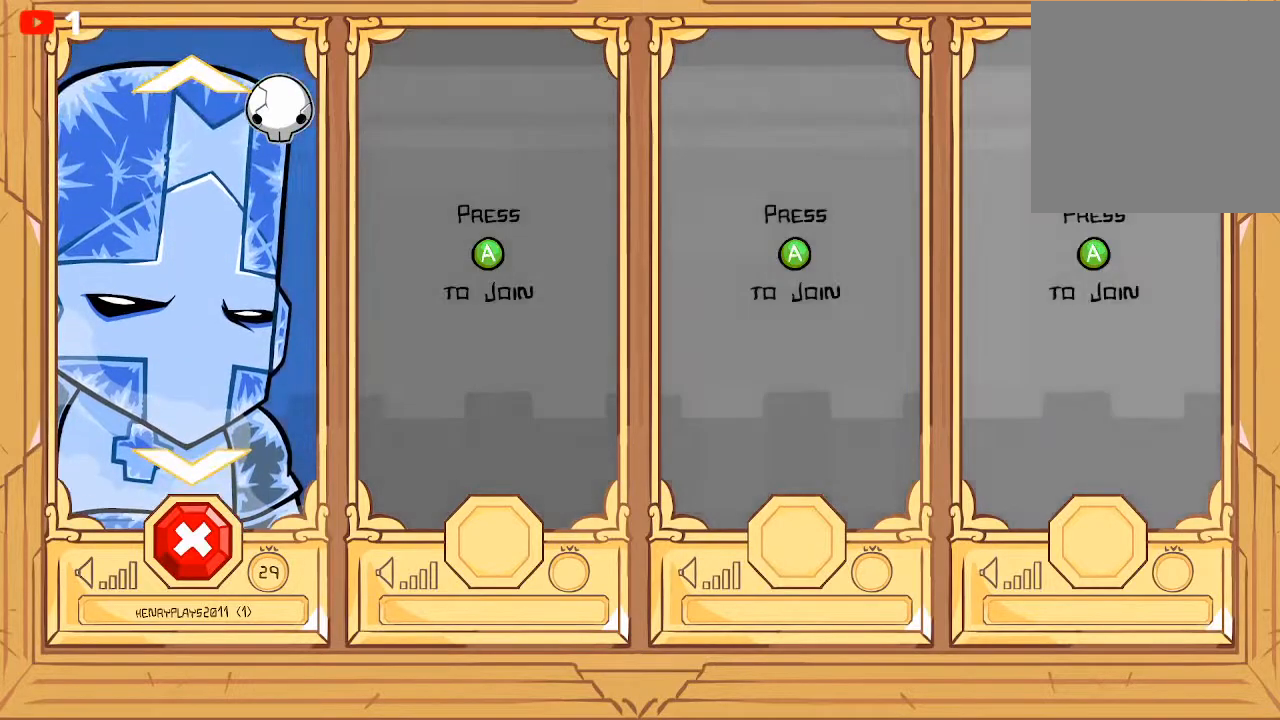
{"buttons": [], "left_stick": "center", "events": [[150, "left_stick", "center"]]}
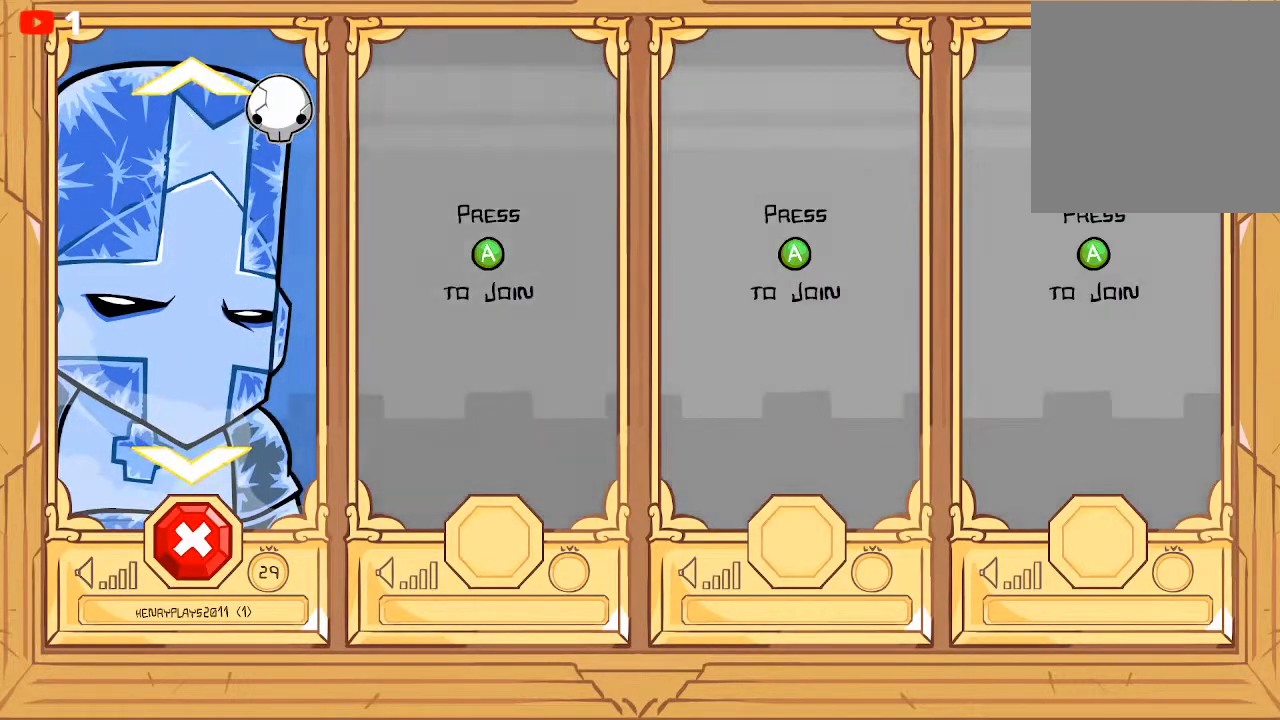
{"buttons": [], "left_stick": "center", "events": [[233, "A", "down"], [417, "A", "up"]]}